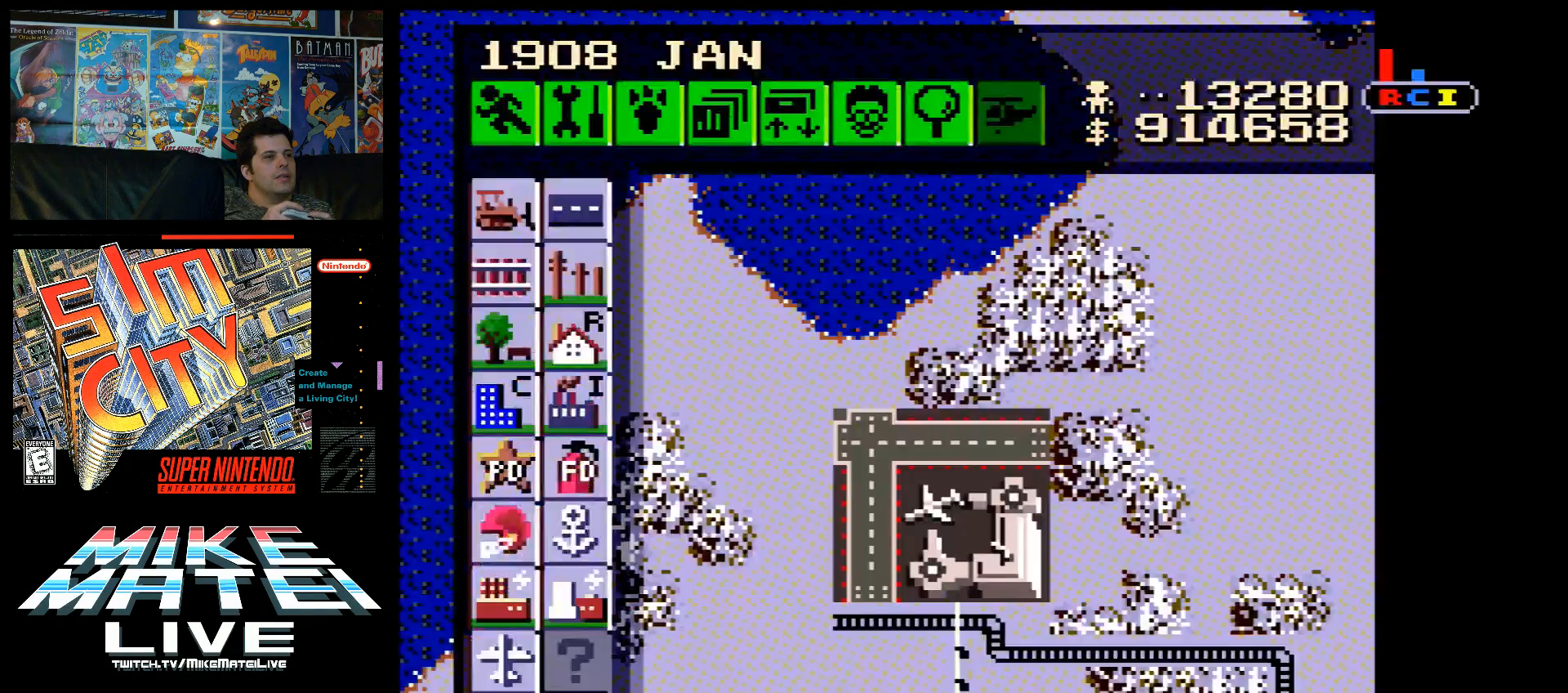
Gameplay with a controller (Nintendo layout); each line is a JSON object with the inputs held at the frame after it. "events" lists button and stick changes between this image and that frame as [ms after this image, input, new state], when the widget could be followed in between. Not read: L3 R3.
{"buttons": [], "events": [[267, "DPAD_RIGHT", "down"], [367, "DPAD_RIGHT", "up"]]}
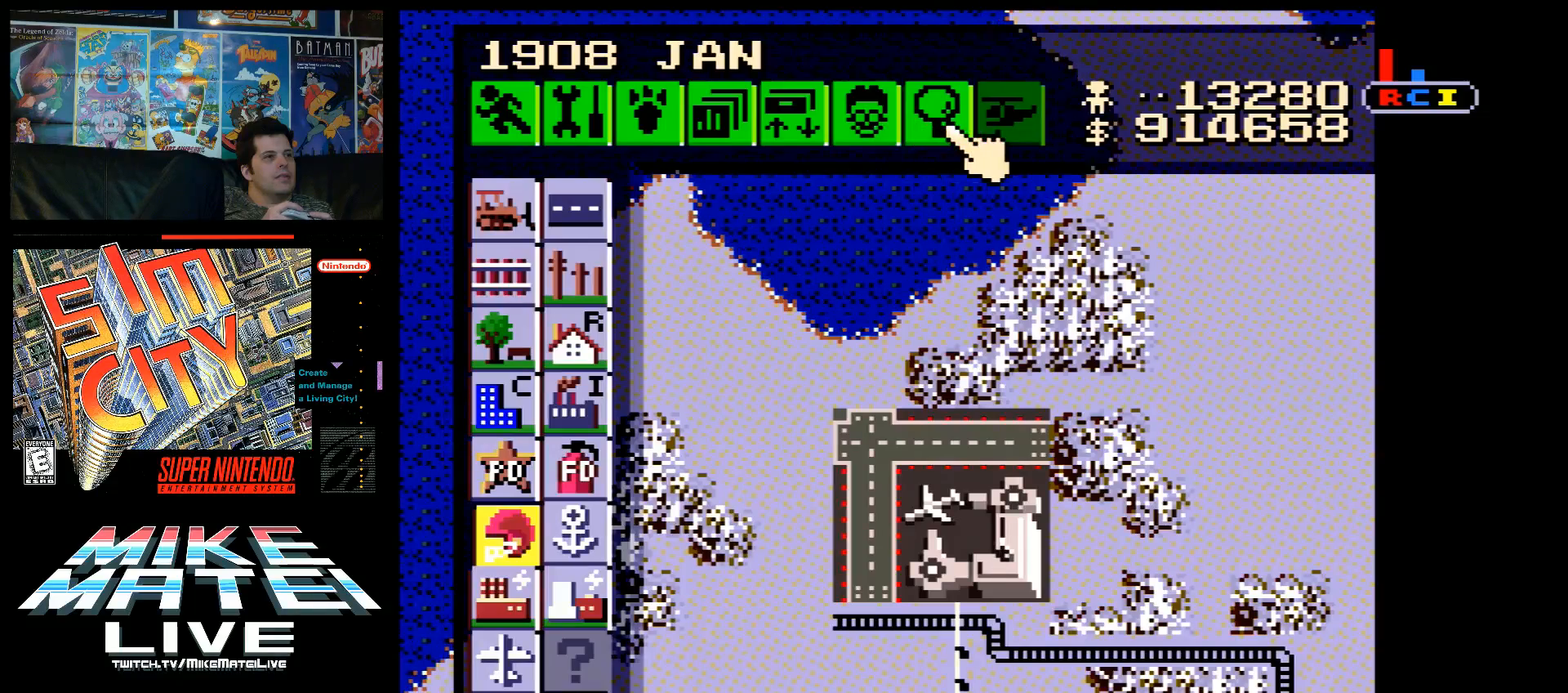
{"buttons": [], "events": [[17, "B", "down"], [150, "B", "up"]]}
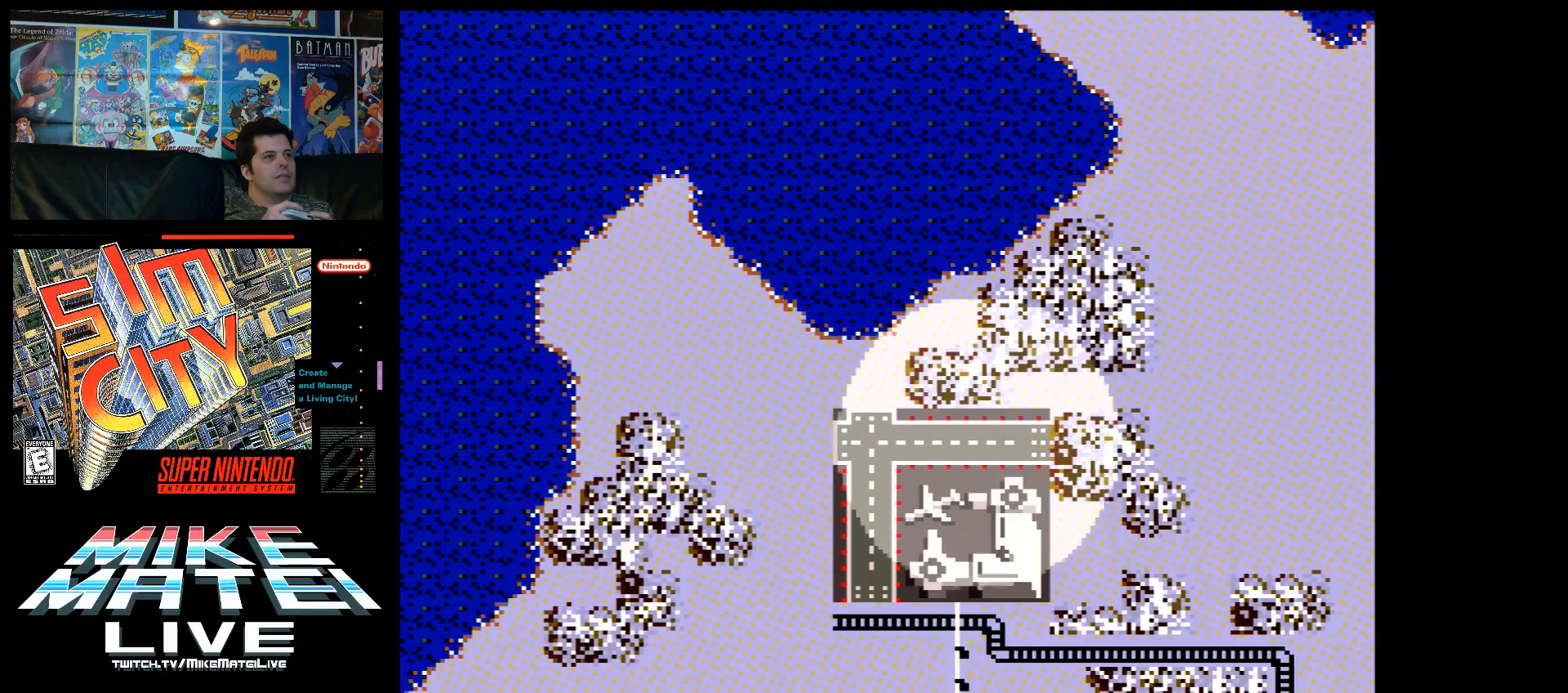
{"buttons": [], "events": []}
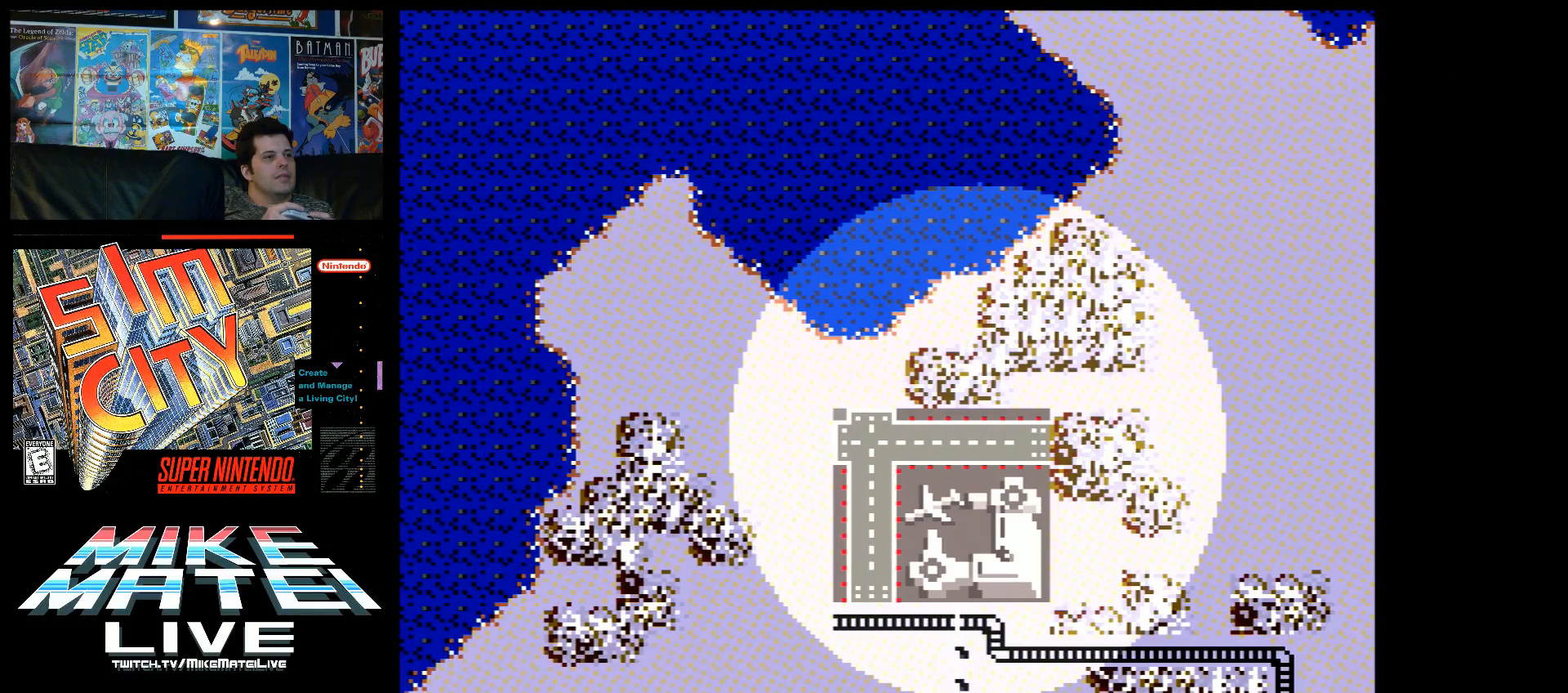
{"buttons": ["DPAD_DOWN"], "events": [[367, "DPAD_DOWN", "down"]]}
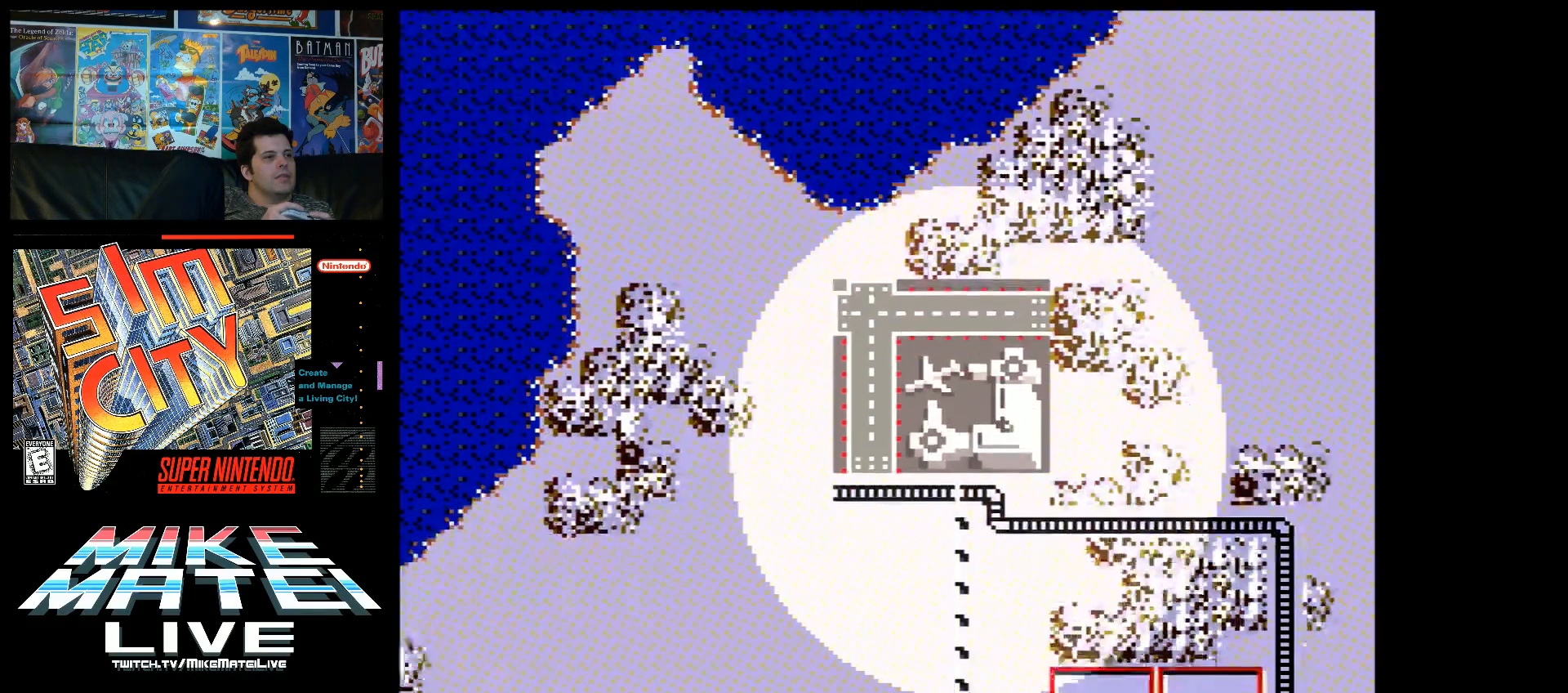
{"buttons": [], "events": [[133, "DPAD_DOWN", "up"], [183, "DPAD_RIGHT", "down"], [333, "DPAD_DOWN", "down"], [367, "DPAD_RIGHT", "up"], [383, "DPAD_DOWN", "up"]]}
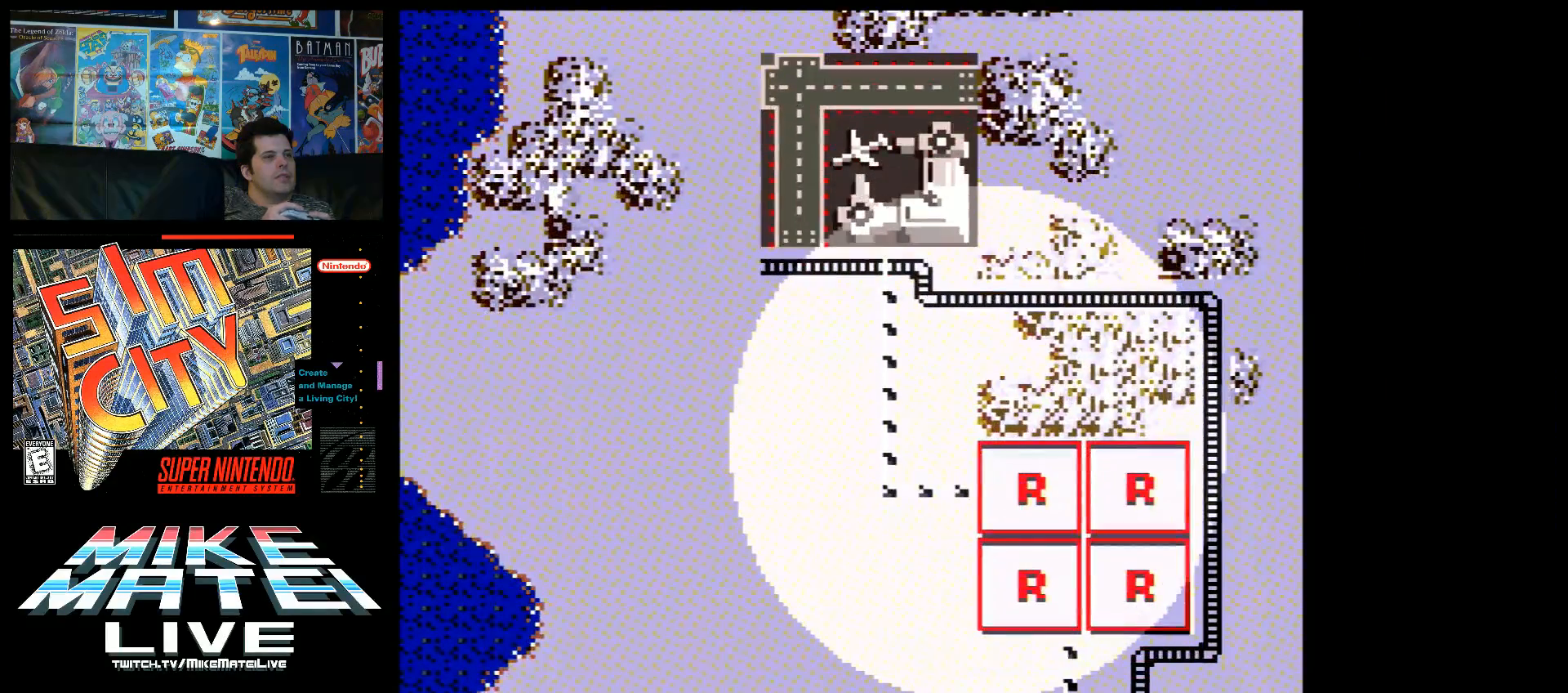
{"buttons": [], "events": []}
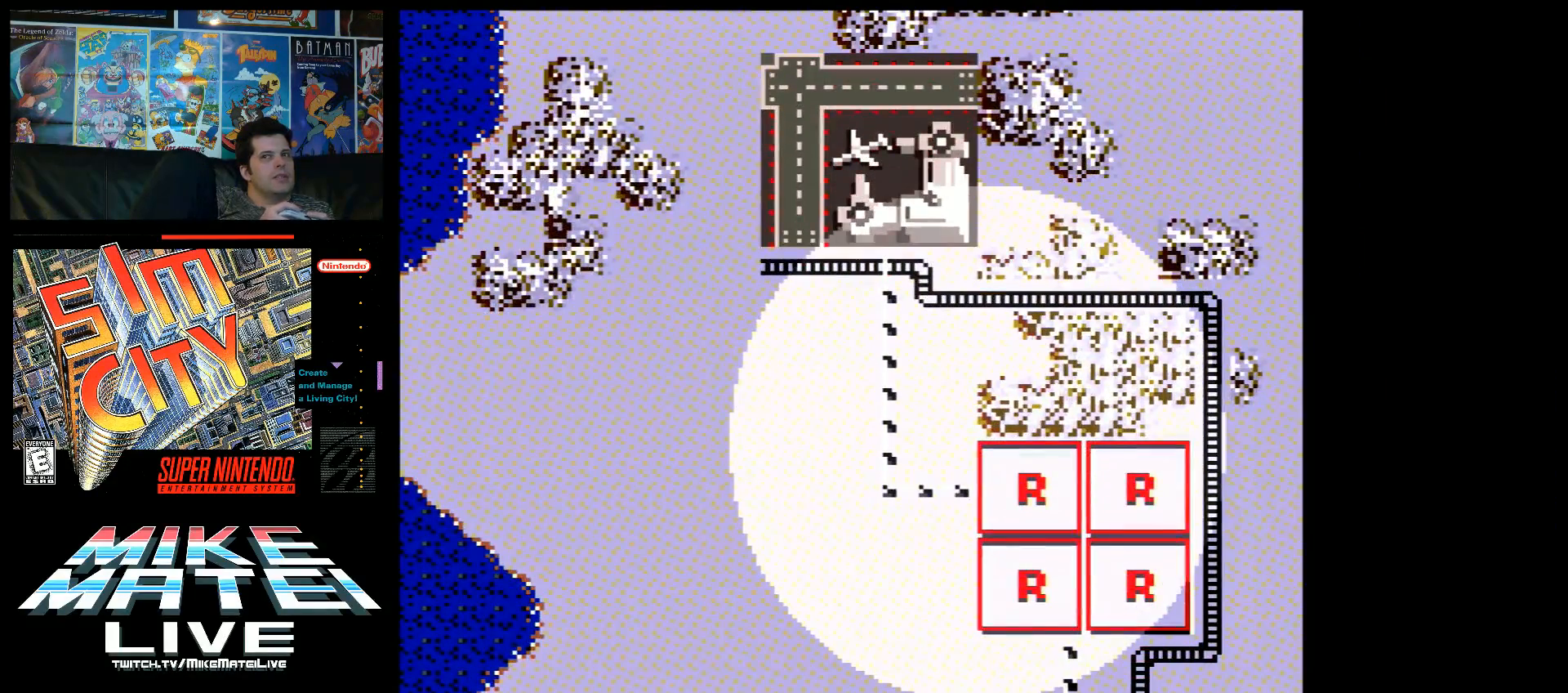
{"buttons": [], "events": []}
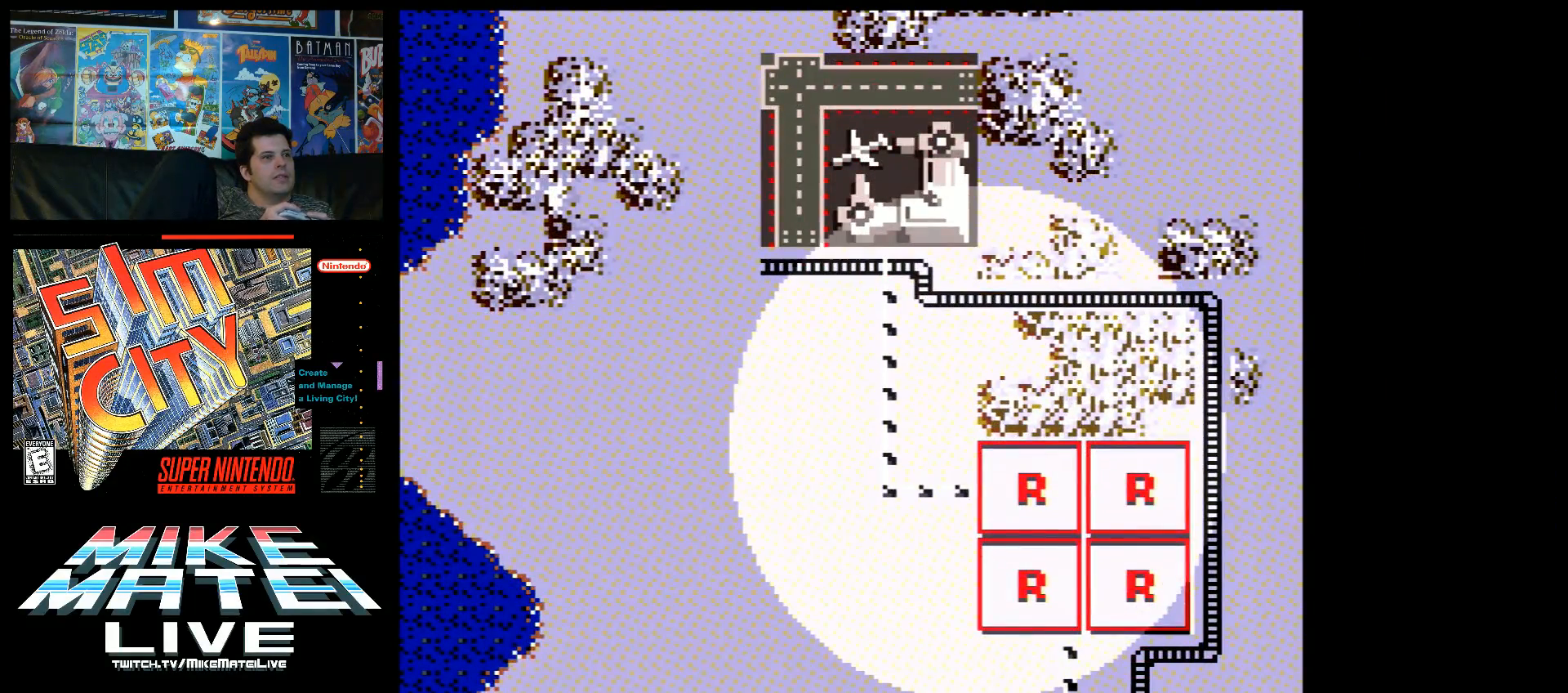
{"buttons": ["DPAD_DOWN"], "events": [[183, "DPAD_RIGHT", "down"], [333, "DPAD_DOWN", "down"], [333, "DPAD_RIGHT", "up"]]}
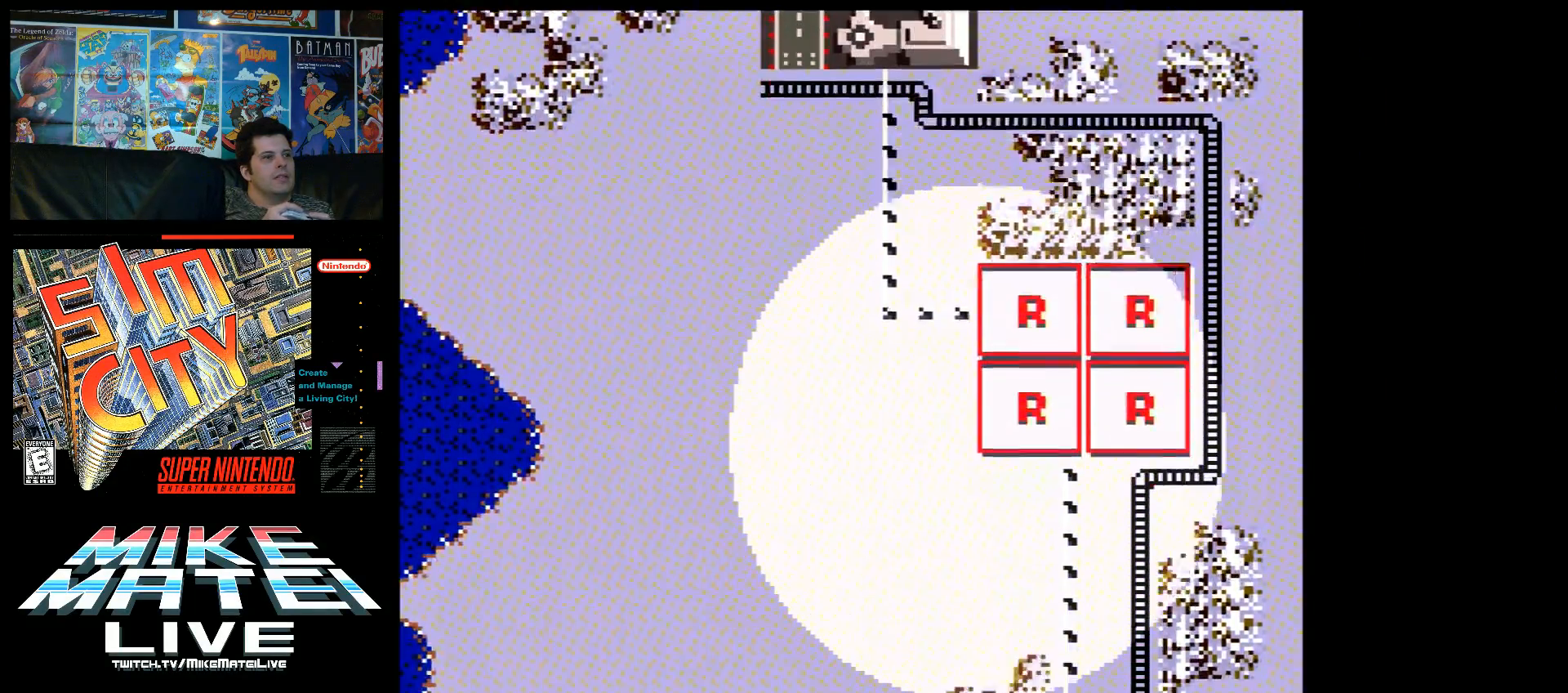
{"buttons": ["DPAD_DOWN"], "events": []}
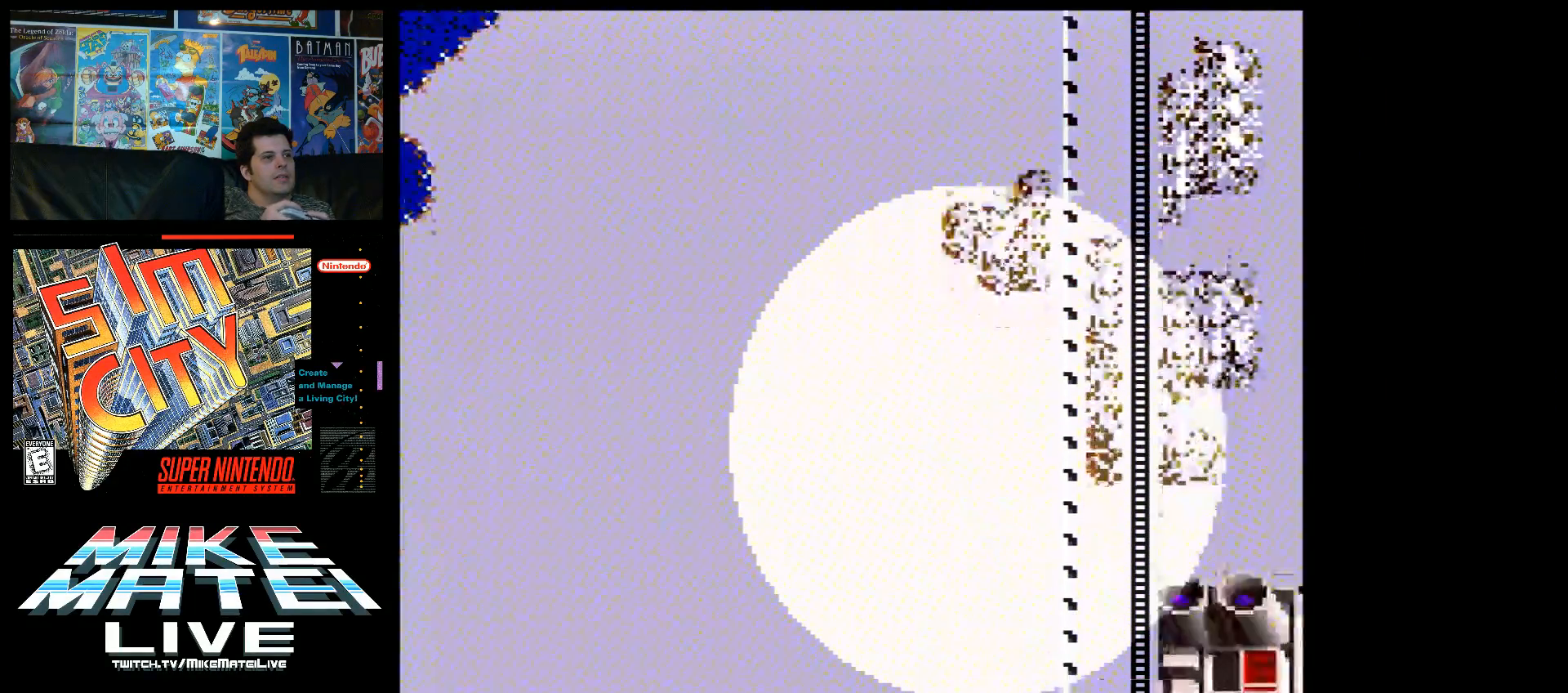
{"buttons": ["DPAD_UP"], "events": [[183, "DPAD_DOWN", "up"], [200, "DPAD_RIGHT", "down"], [233, "DPAD_RIGHT", "up"], [233, "DPAD_UP", "down"], [300, "DPAD_RIGHT", "down"], [333, "DPAD_RIGHT", "up"]]}
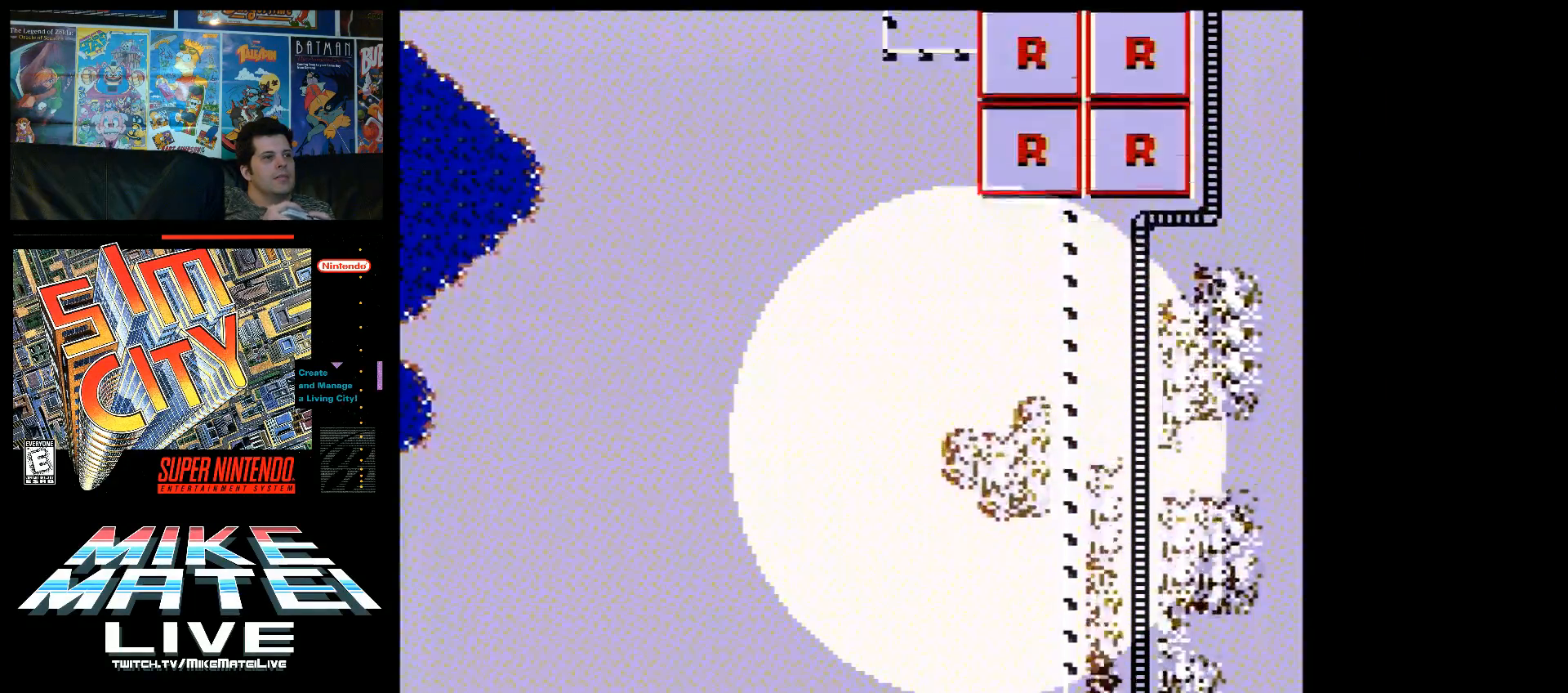
{"buttons": ["DPAD_LEFT"], "events": [[333, "DPAD_LEFT", "down"], [333, "DPAD_UP", "up"]]}
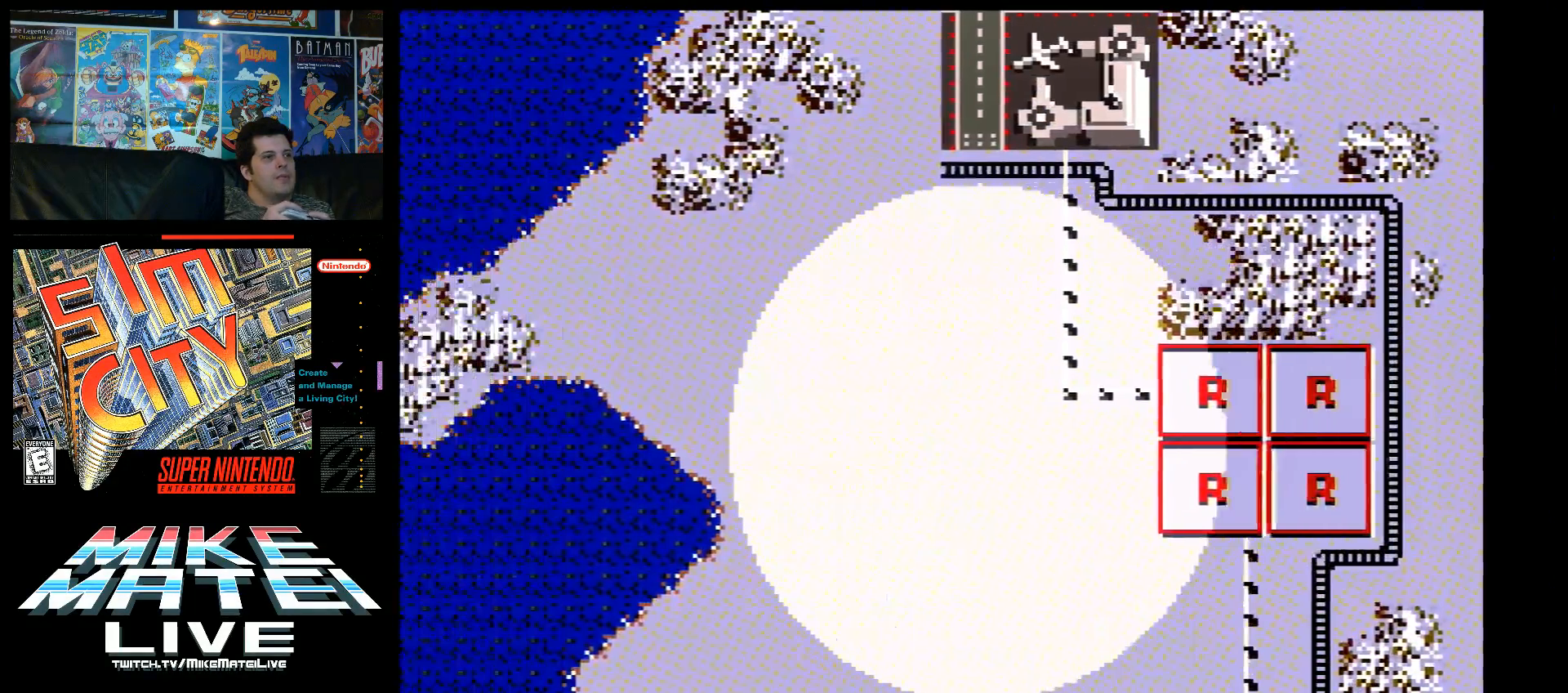
{"buttons": ["DPAD_DOWN", "DPAD_LEFT"], "events": [[83, "DPAD_UP", "down"], [167, "DPAD_UP", "up"], [450, "DPAD_DOWN", "down"]]}
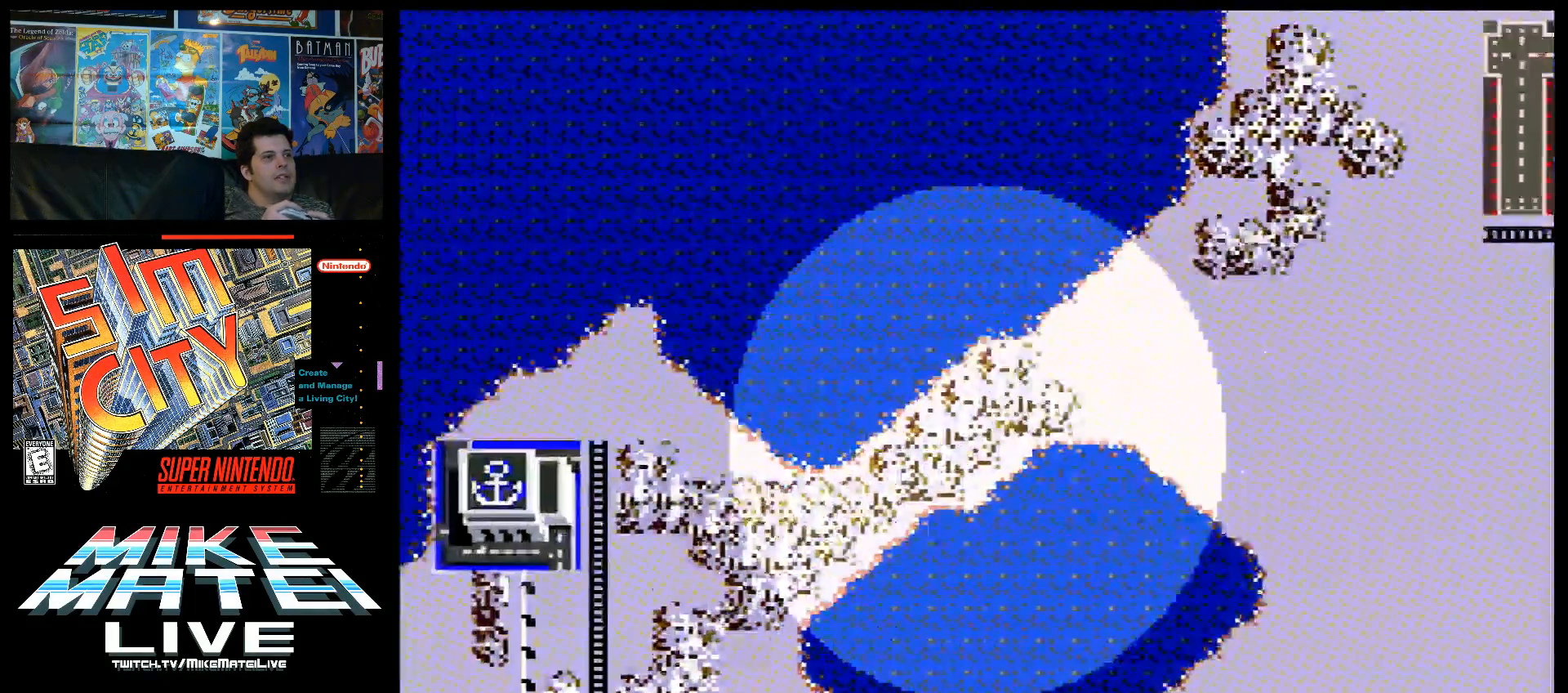
{"buttons": ["DPAD_UP"], "events": [[300, "DPAD_DOWN", "up"], [367, "DPAD_LEFT", "up"], [467, "DPAD_UP", "down"]]}
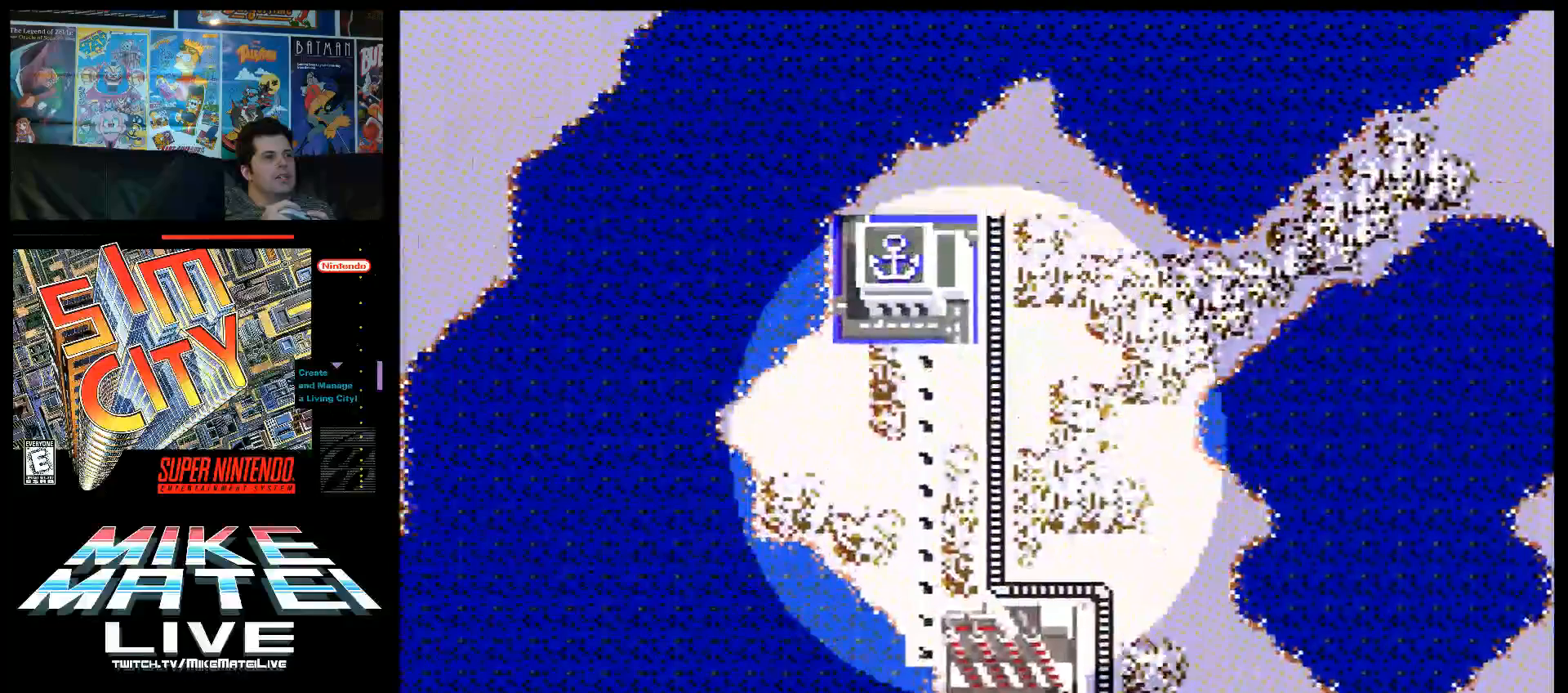
{"buttons": ["DPAD_DOWN"], "events": [[150, "DPAD_LEFT", "down"], [150, "DPAD_UP", "up"], [183, "DPAD_DOWN", "down"], [183, "DPAD_LEFT", "up"]]}
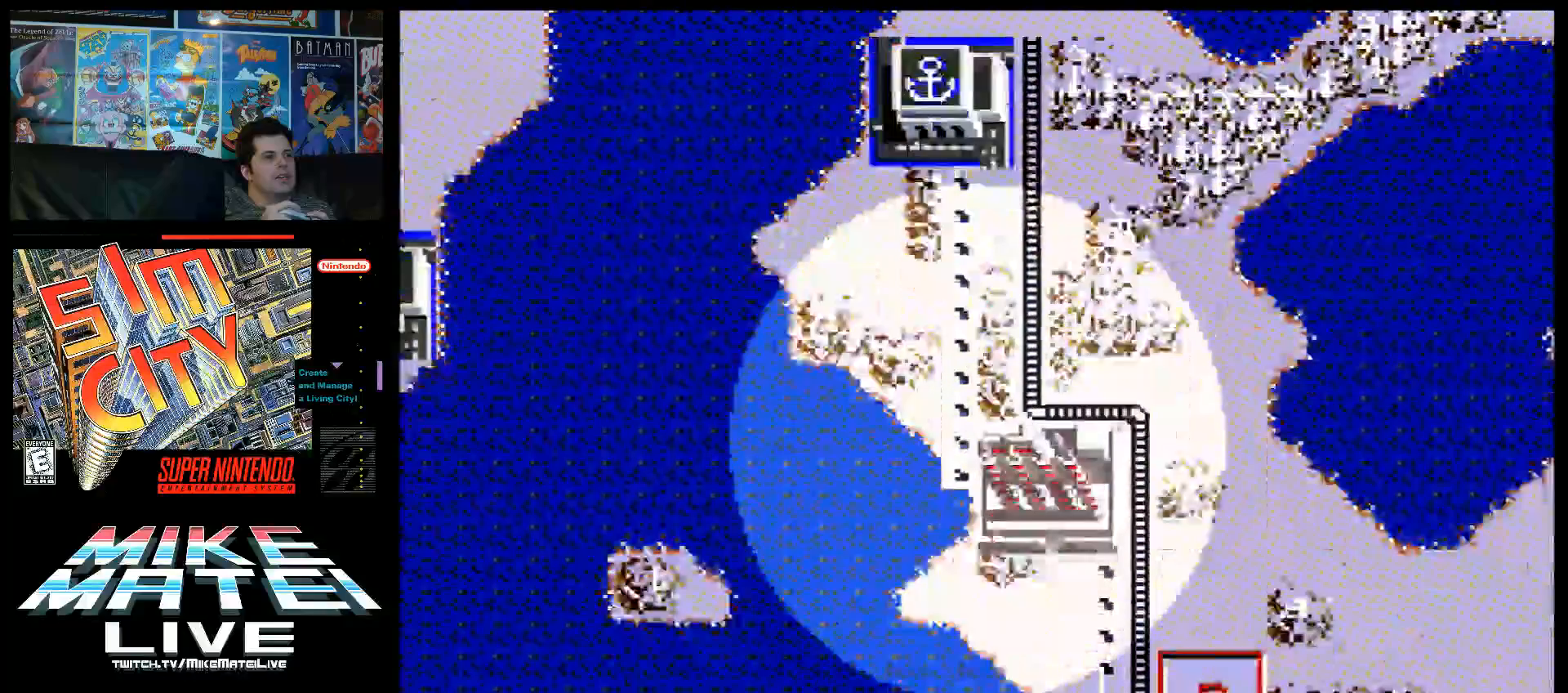
{"buttons": ["DPAD_DOWN", "DPAD_RIGHT"], "events": [[67, "DPAD_DOWN", "up"], [300, "DPAD_DOWN", "down"], [350, "DPAD_RIGHT", "down"]]}
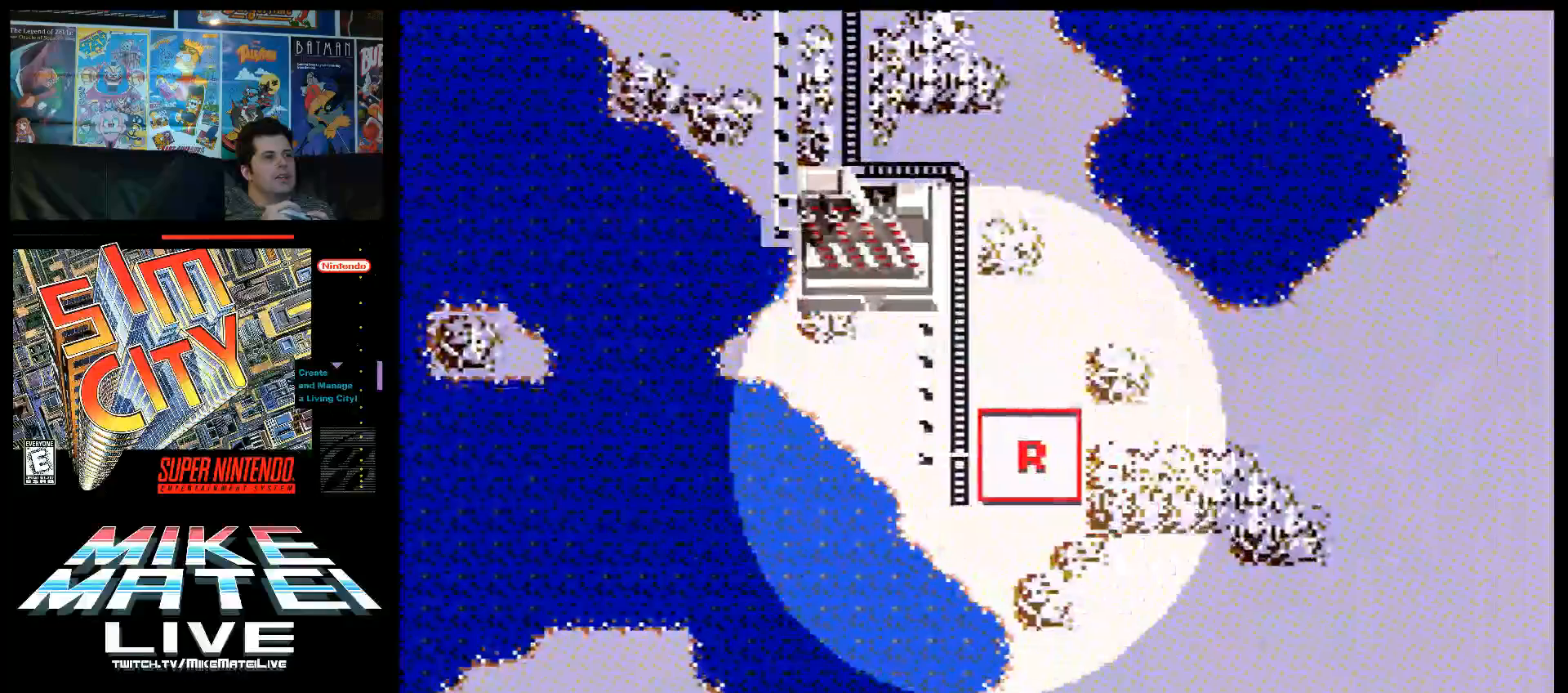
{"buttons": [], "events": [[33, "DPAD_RIGHT", "up"], [67, "DPAD_DOWN", "up"], [67, "DPAD_LEFT", "down"], [467, "DPAD_LEFT", "up"]]}
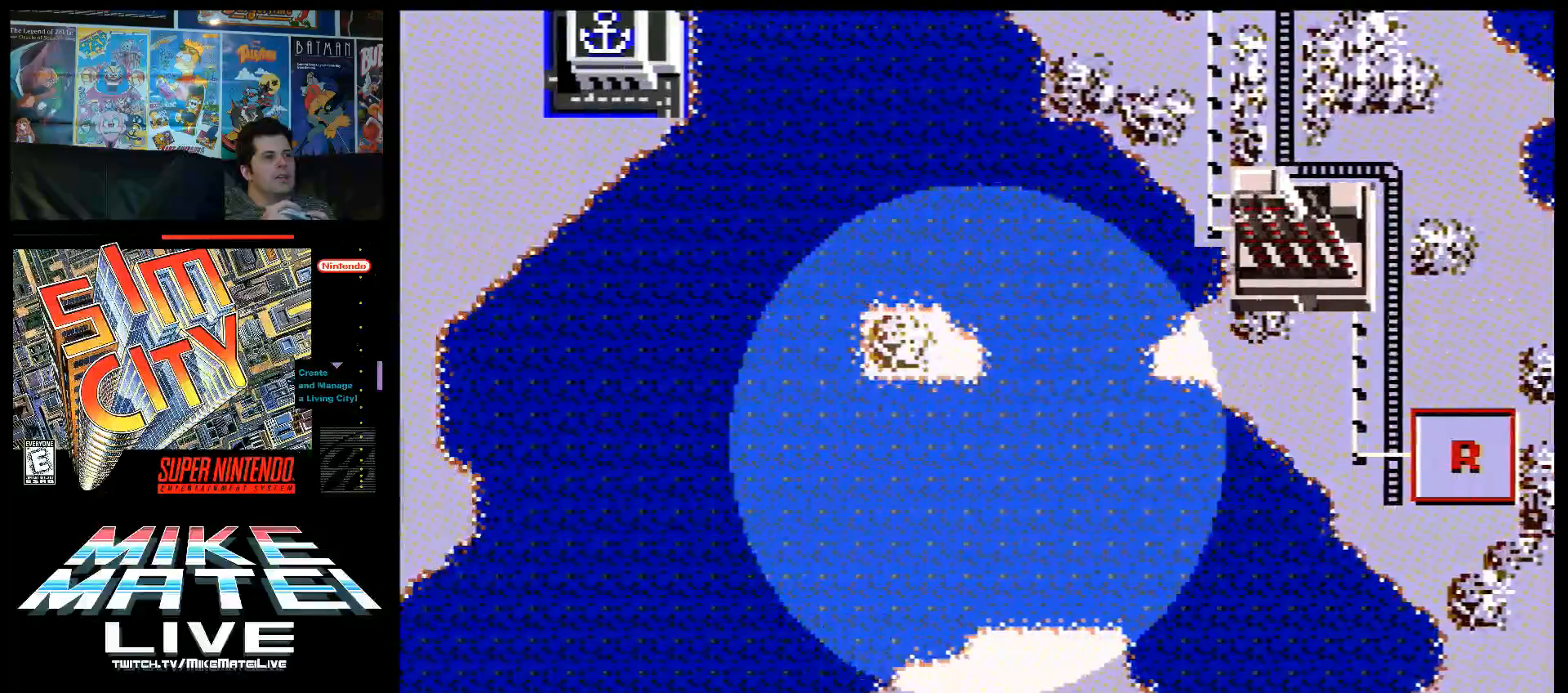
{"buttons": [], "events": [[33, "DPAD_RIGHT", "down"], [467, "DPAD_RIGHT", "up"]]}
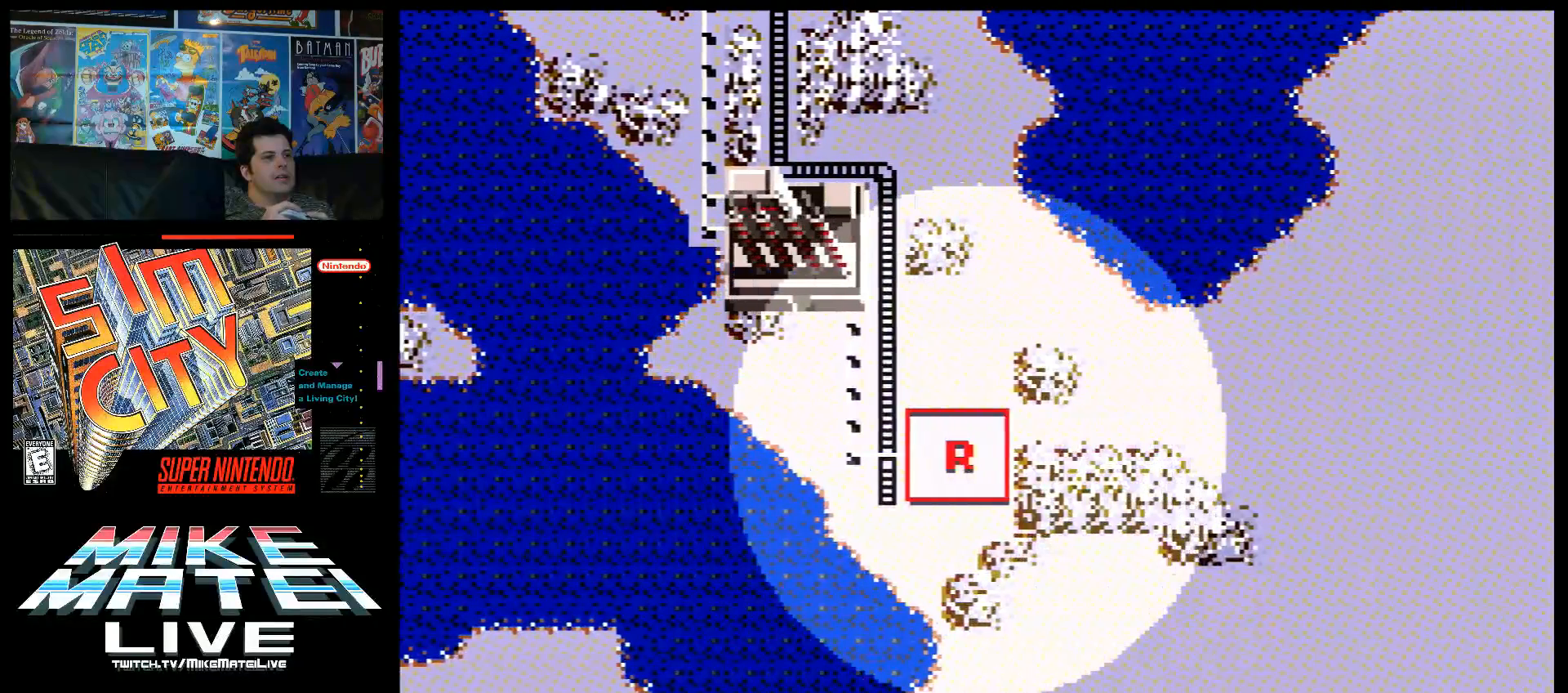
{"buttons": [], "events": []}
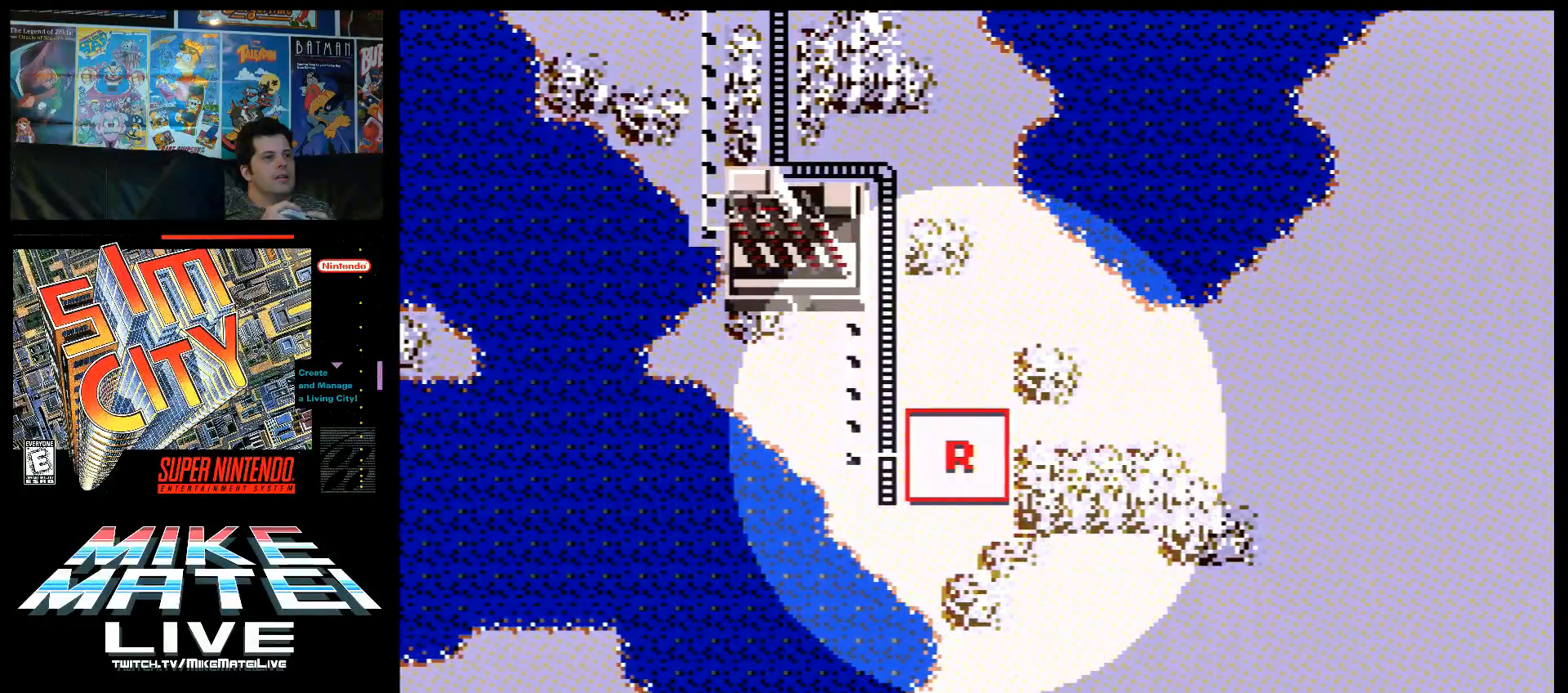
{"buttons": ["X"], "events": [[467, "X", "down"]]}
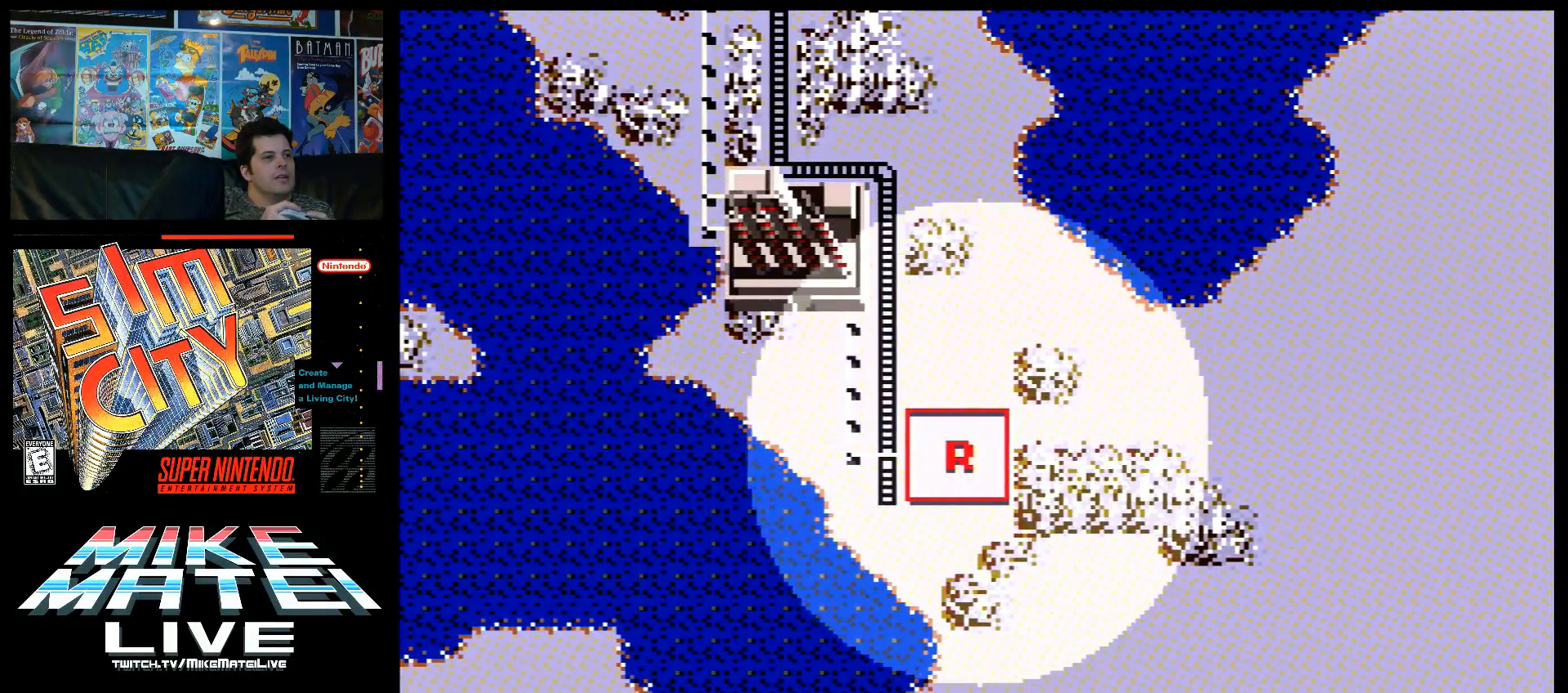
{"buttons": [], "events": [[133, "X", "up"]]}
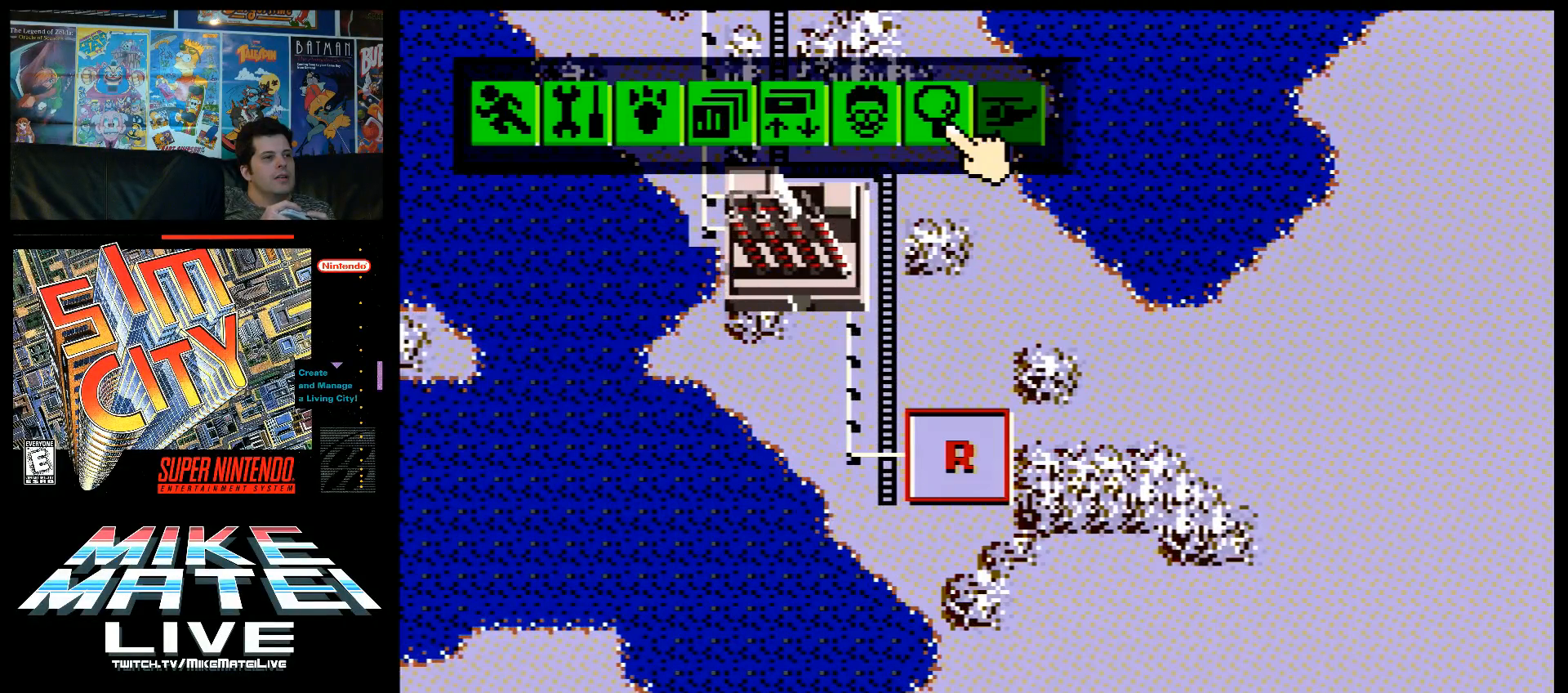
{"buttons": ["DPAD_DOWN"], "events": [[33, "DPAD_LEFT", "down"], [317, "DPAD_LEFT", "up"], [500, "DPAD_DOWN", "down"]]}
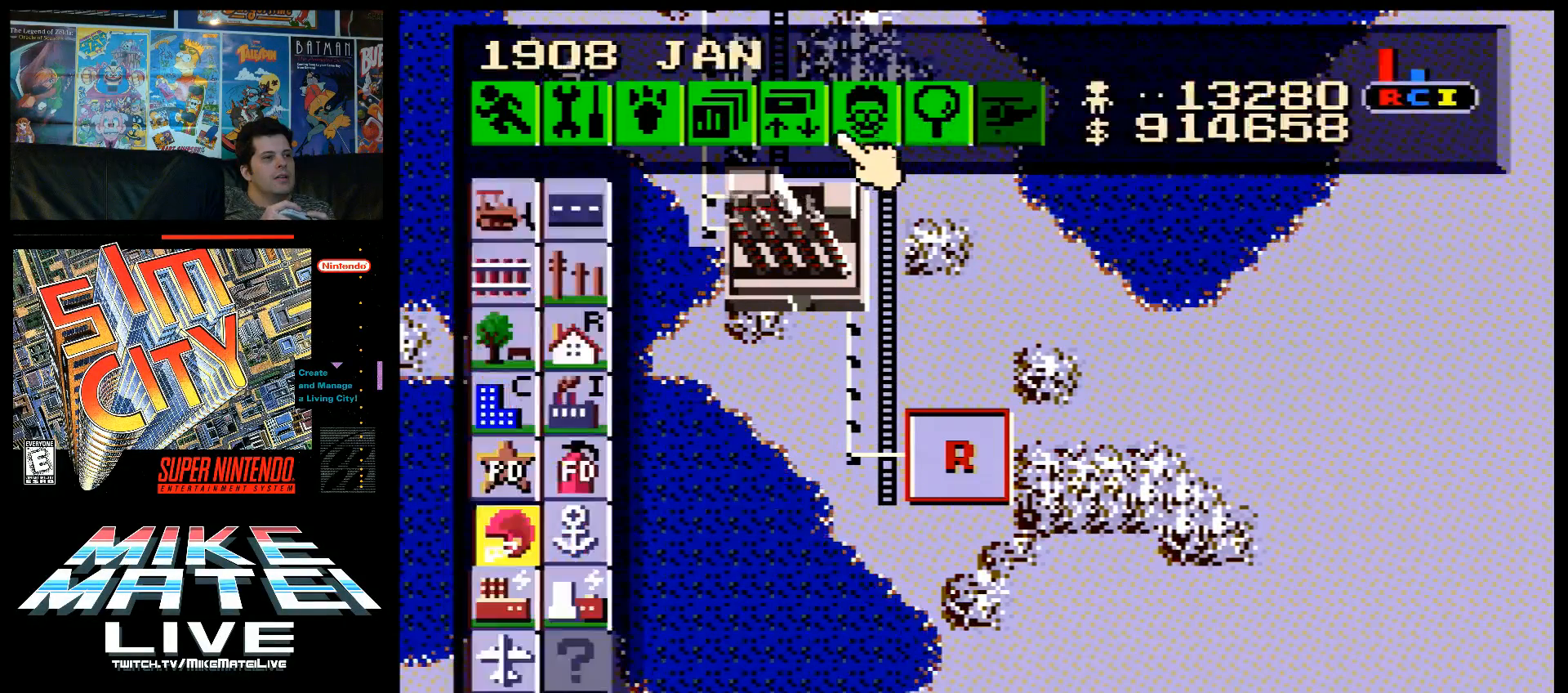
{"buttons": [], "events": [[217, "DPAD_DOWN", "up"], [217, "DPAD_LEFT", "down"], [500, "DPAD_LEFT", "up"]]}
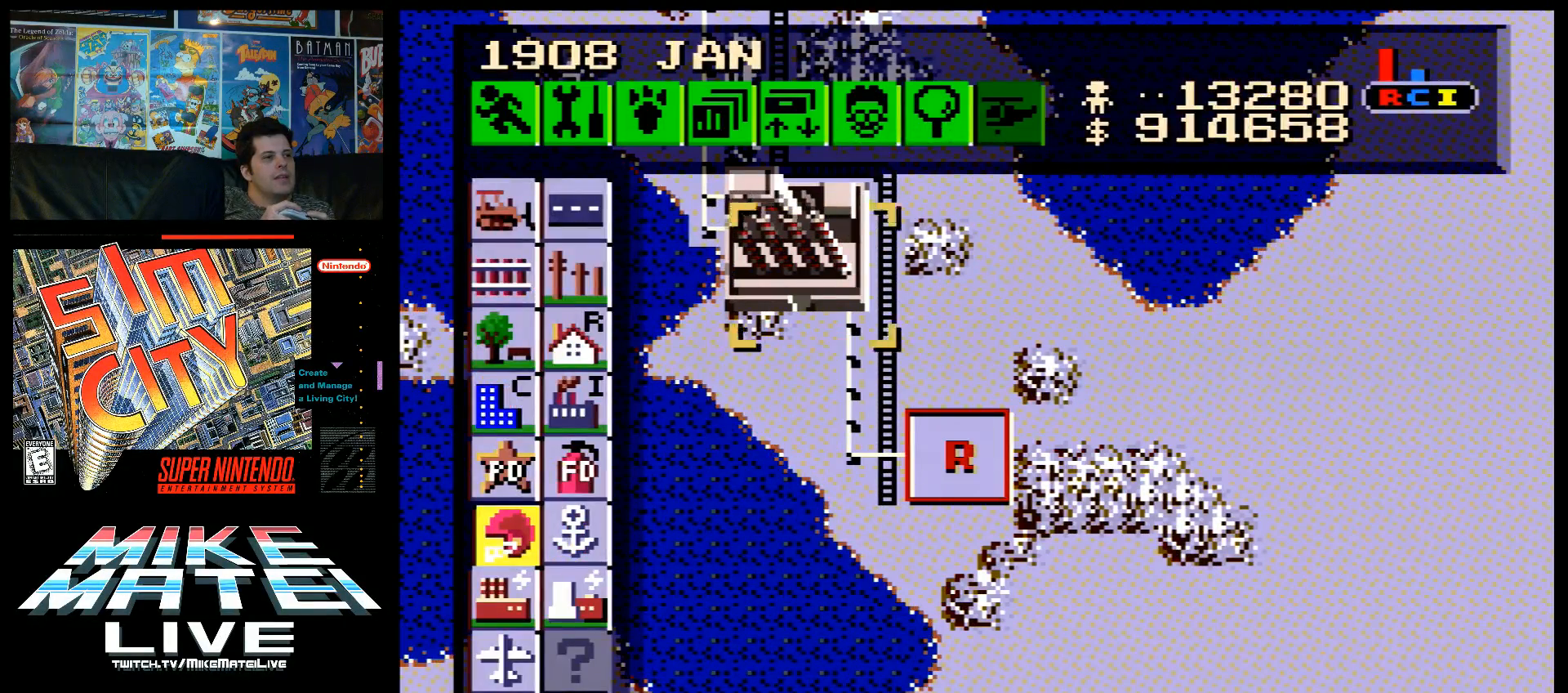
{"buttons": ["DPAD_LEFT"], "events": [[100, "DPAD_LEFT", "down"]]}
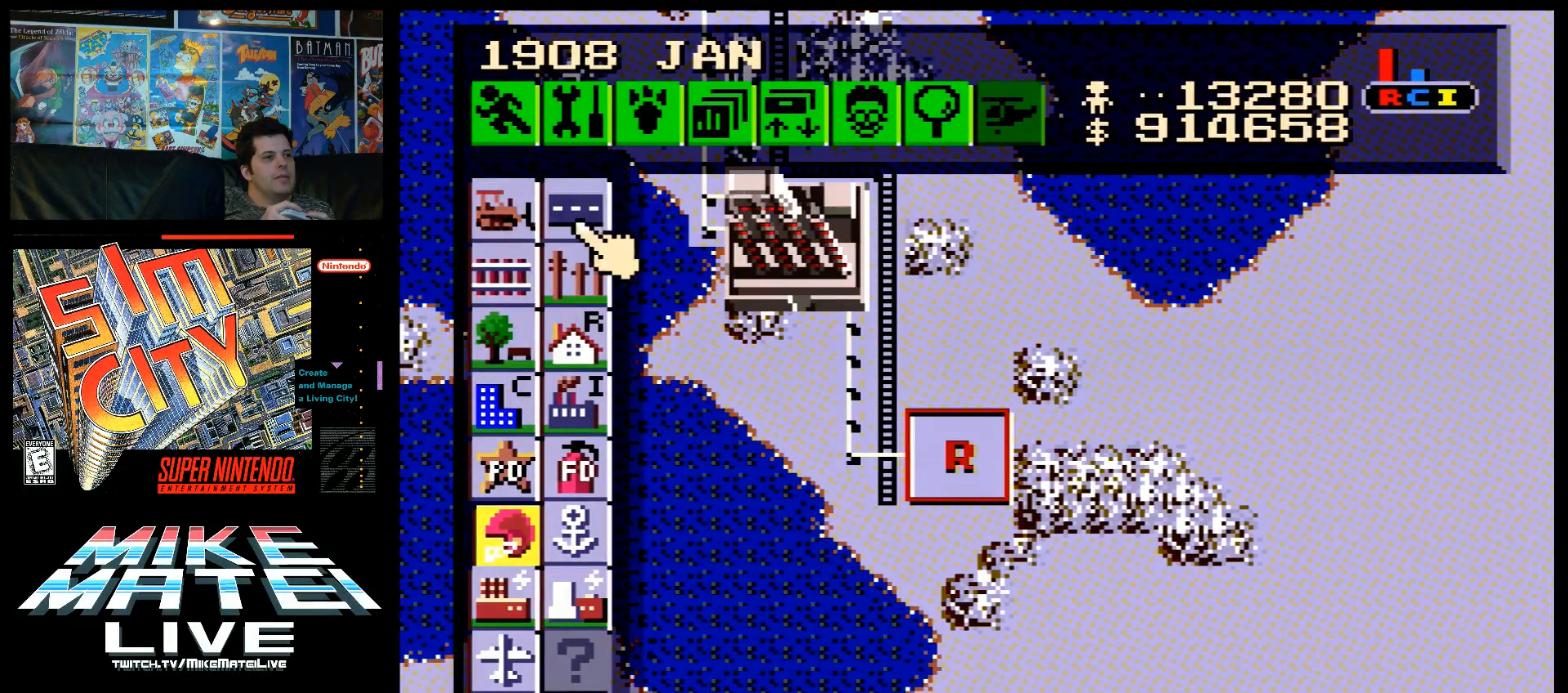
{"buttons": [], "events": [[67, "DPAD_UP", "down"], [233, "DPAD_LEFT", "up"], [233, "DPAD_UP", "up"]]}
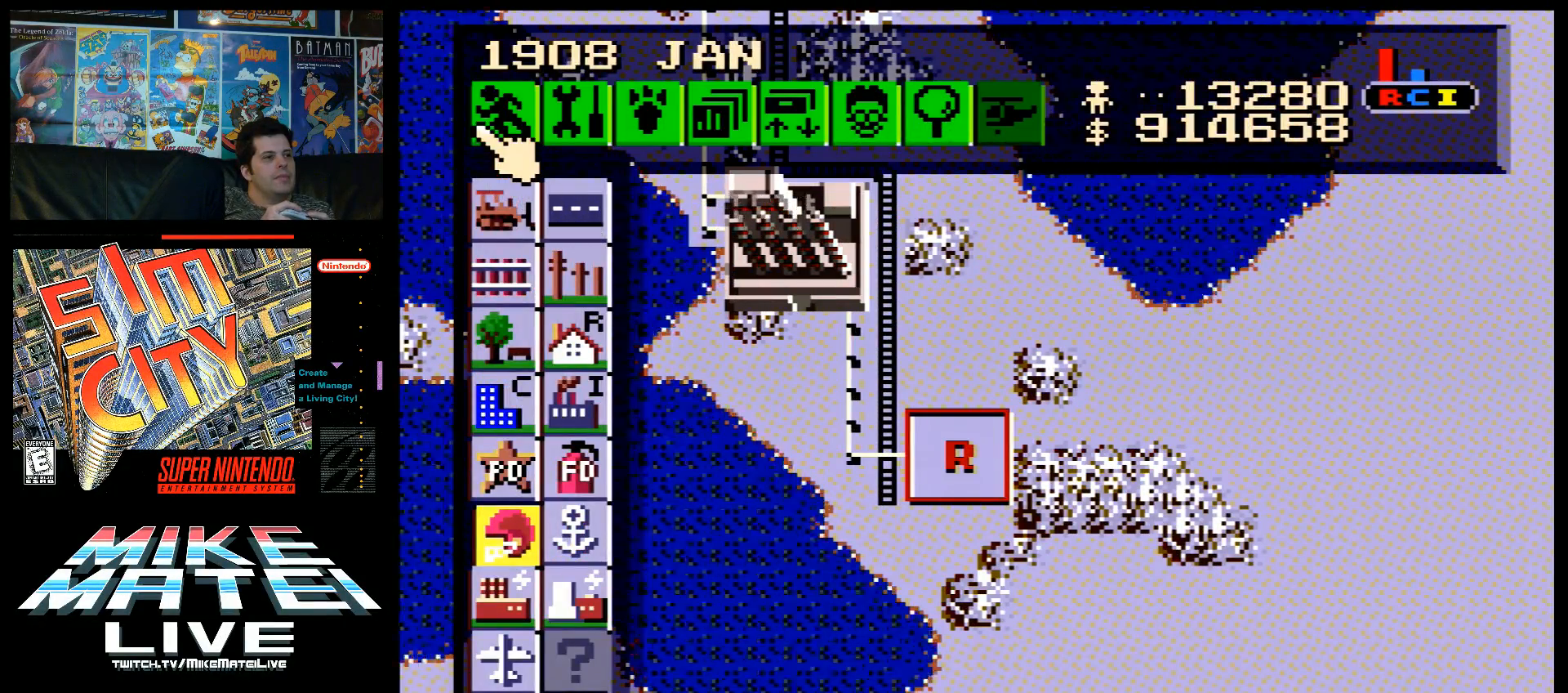
{"buttons": ["DPAD_DOWN"], "events": [[33, "DPAD_DOWN", "down"]]}
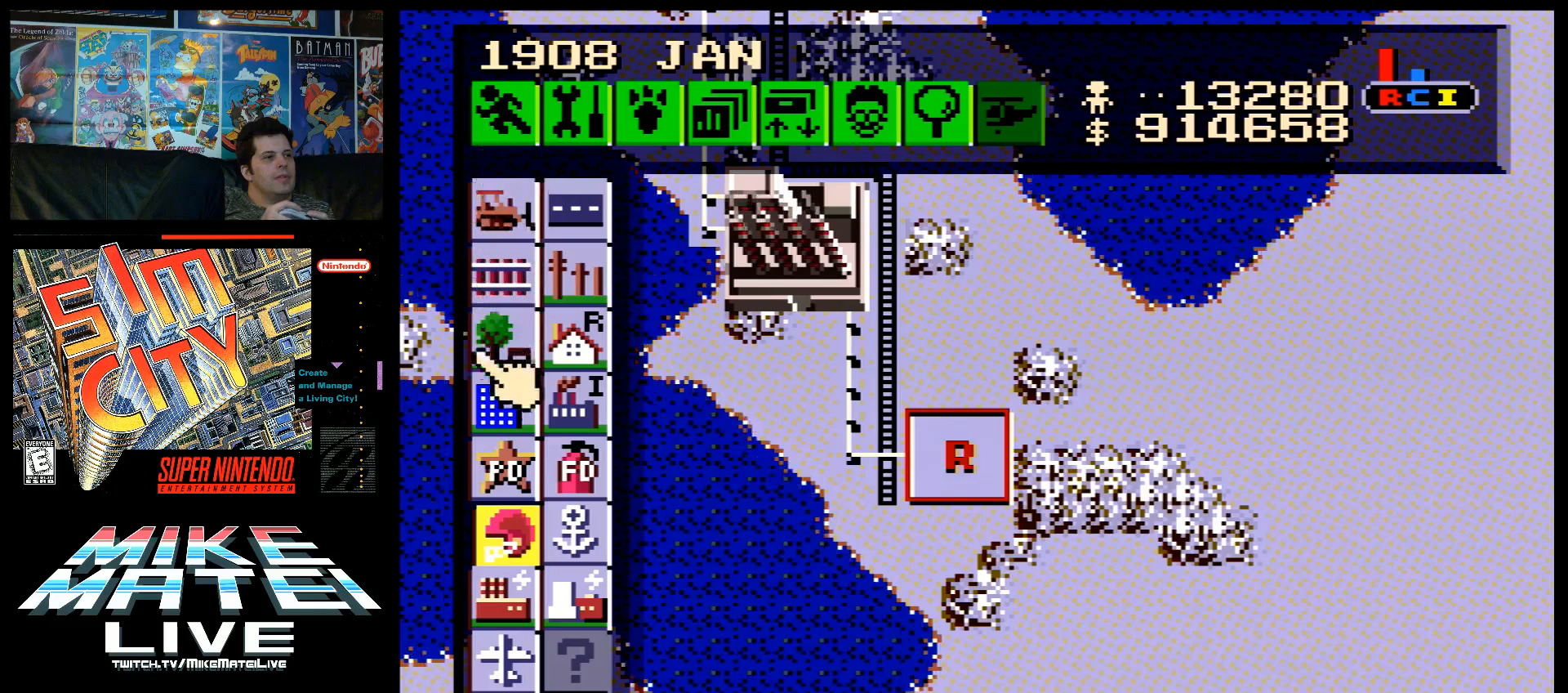
{"buttons": ["DPAD_DOWN", "DPAD_RIGHT"], "events": [[100, "DPAD_DOWN", "up"], [133, "DPAD_RIGHT", "down"], [233, "B", "down"], [233, "DPAD_RIGHT", "up"], [350, "B", "up"], [400, "DPAD_RIGHT", "down"], [450, "DPAD_DOWN", "down"]]}
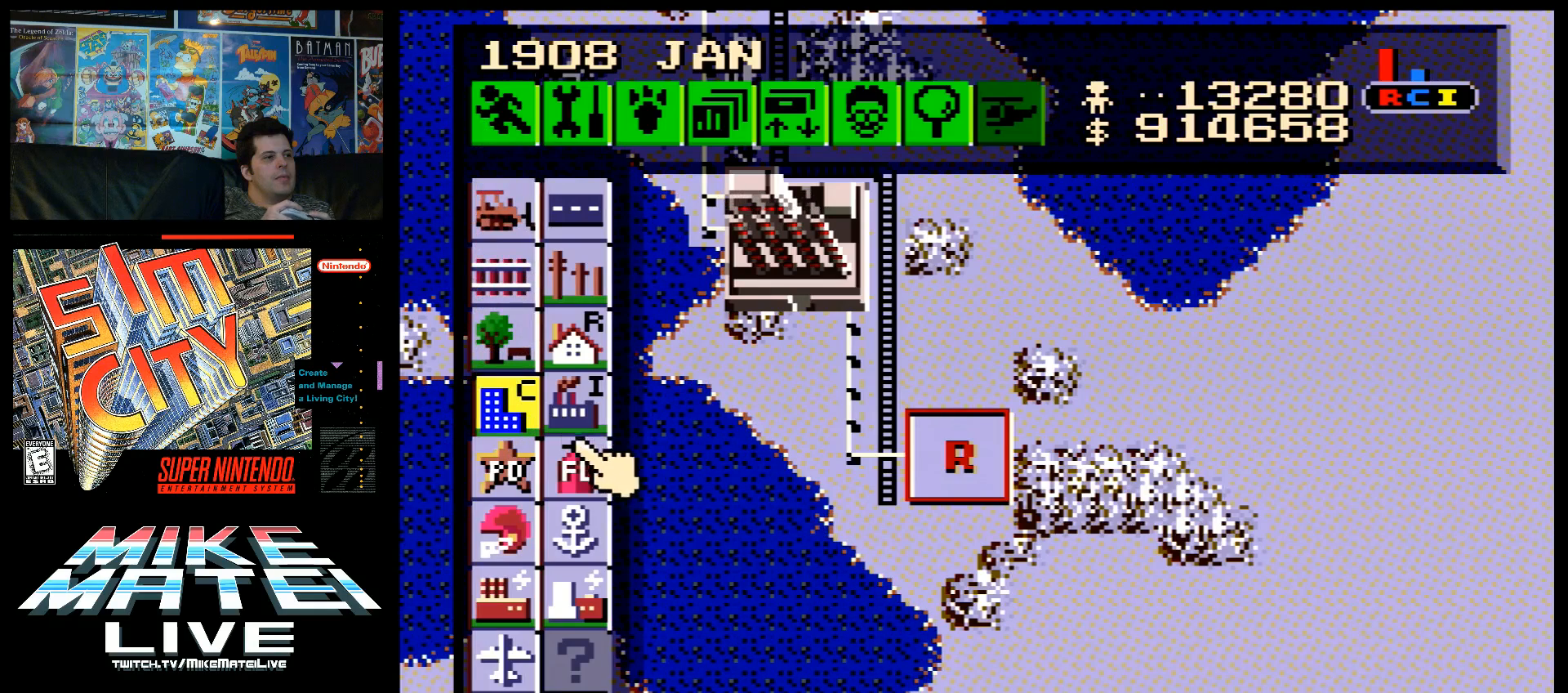
{"buttons": ["DPAD_RIGHT"], "events": [[400, "DPAD_DOWN", "up"]]}
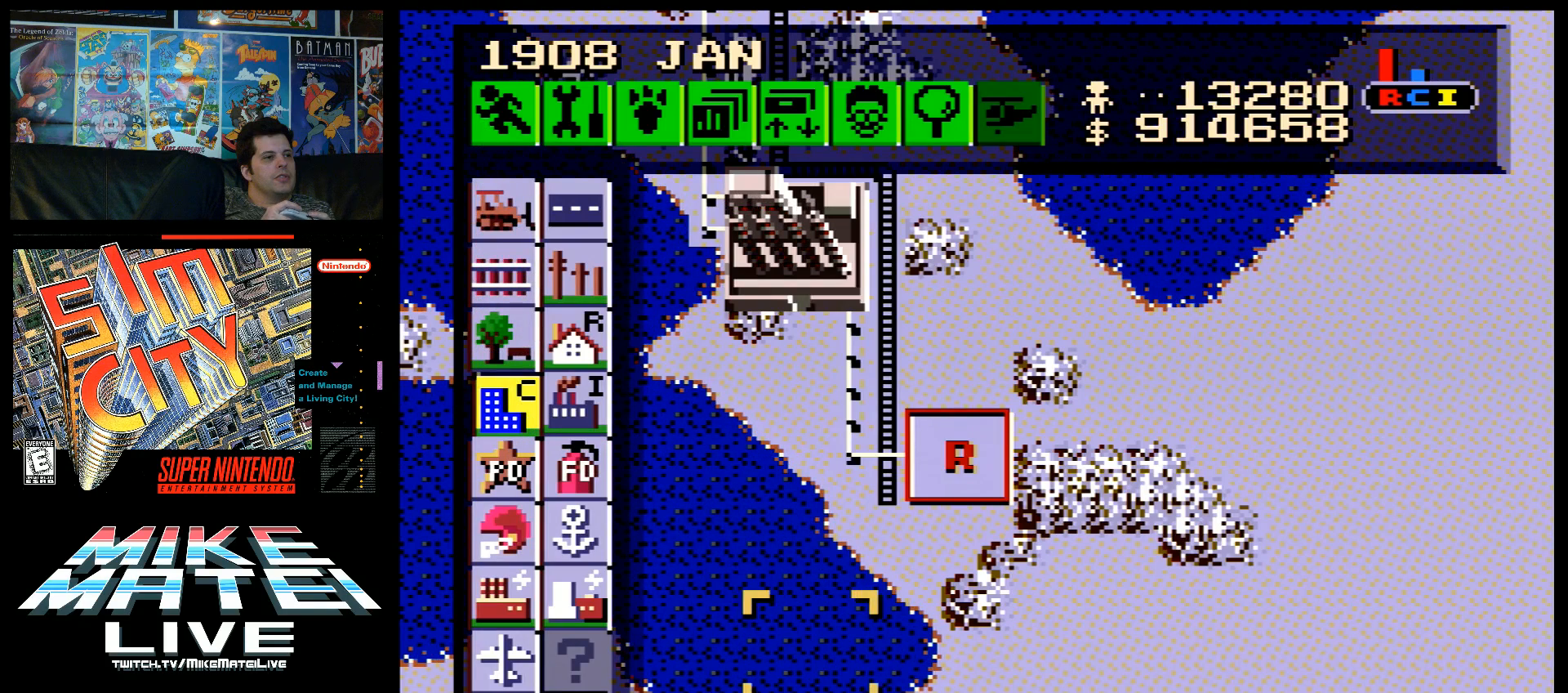
{"buttons": ["DPAD_RIGHT"], "events": []}
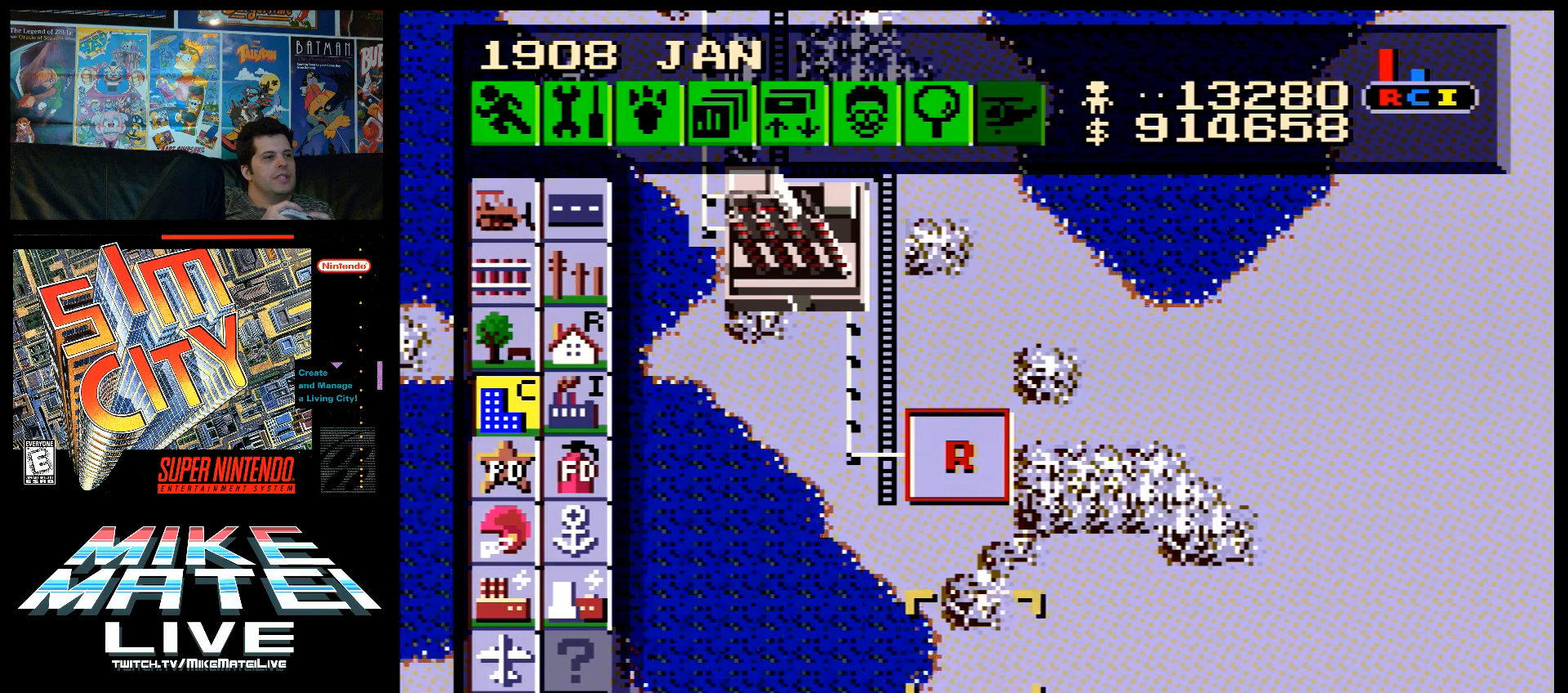
{"buttons": [], "events": [[350, "DPAD_RIGHT", "up"], [367, "DPAD_UP", "down"], [500, "DPAD_UP", "up"]]}
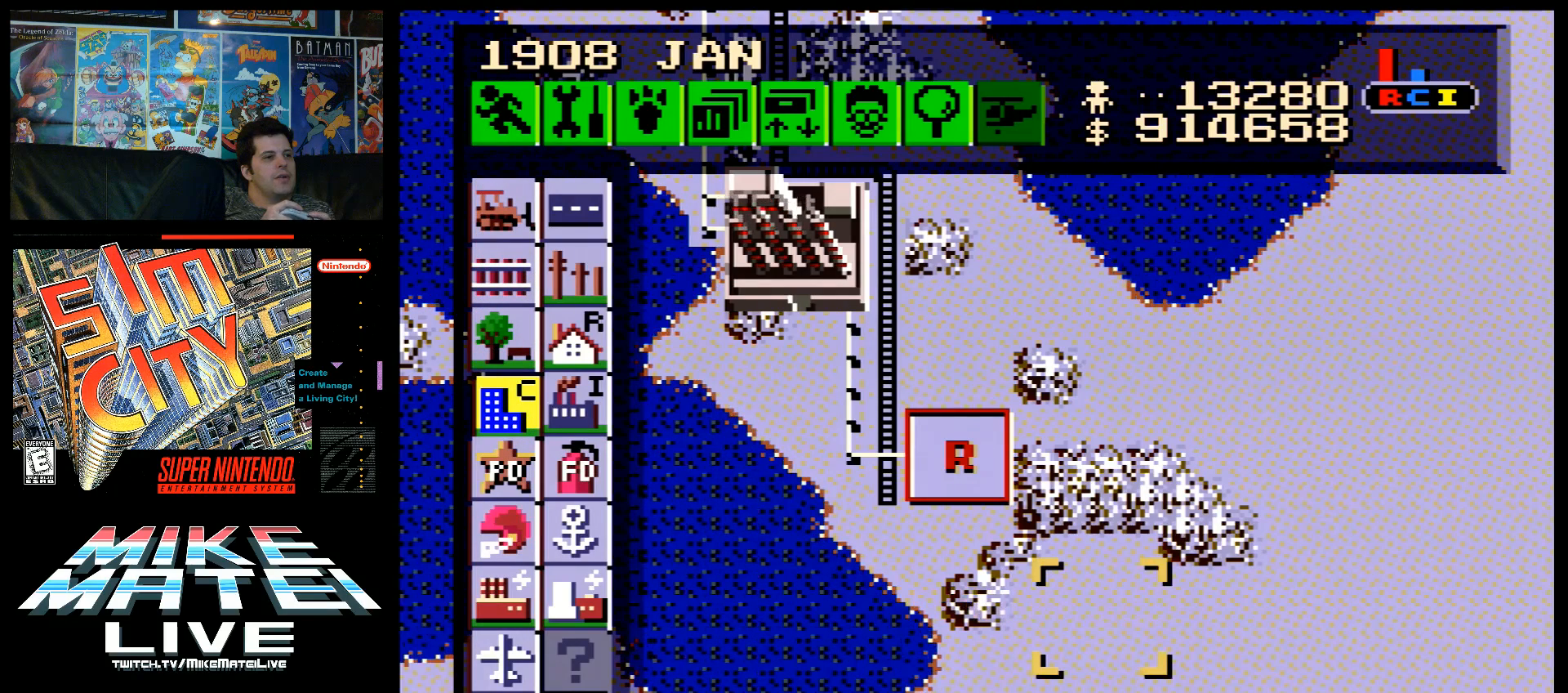
{"buttons": [], "events": [[167, "DPAD_UP", "down"], [183, "DPAD_UP", "up"], [367, "B", "down"], [467, "B", "up"]]}